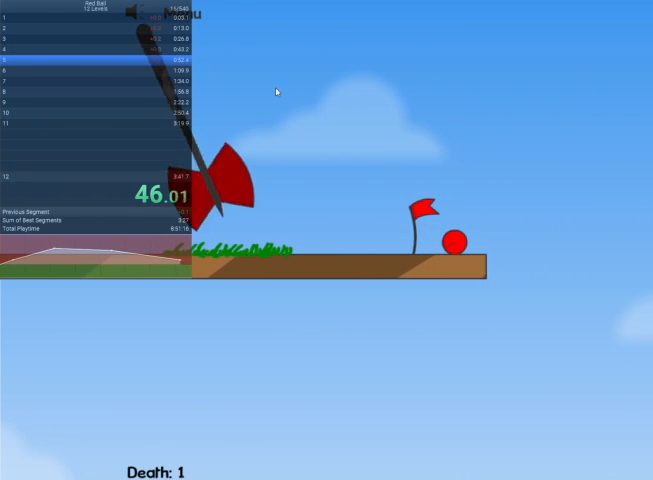
Gameplay with keyboard; each line is a JSON object with the keys held at the frame after it. "events" lists presses ("down") and releases ("up") of "down", "escape", "left", "r", "right" and "up" between this image and that frame as [ms after this image, input, new state], when the widget could be followed in between. No other keys are recorded. Mouse input is not recorded.
{"keys": ["right"], "events": [[267, "right", "down"]]}
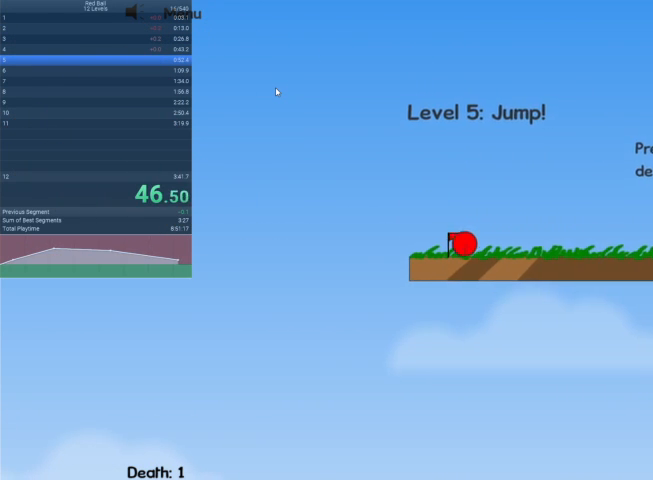
{"keys": ["right"], "events": [[300, "up", "down"], [400, "up", "up"]]}
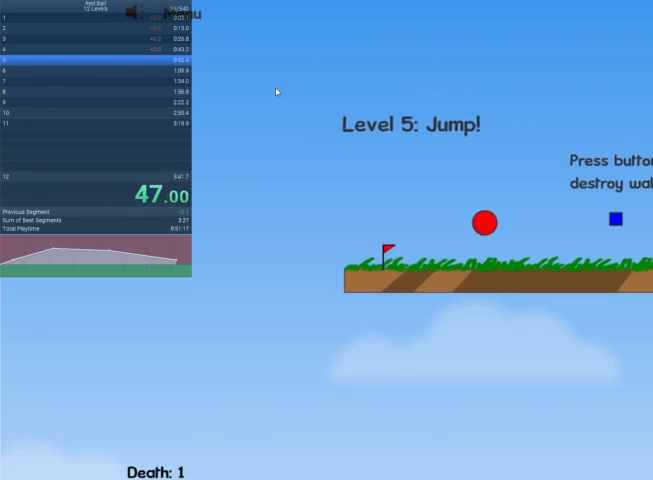
{"keys": ["right"], "events": []}
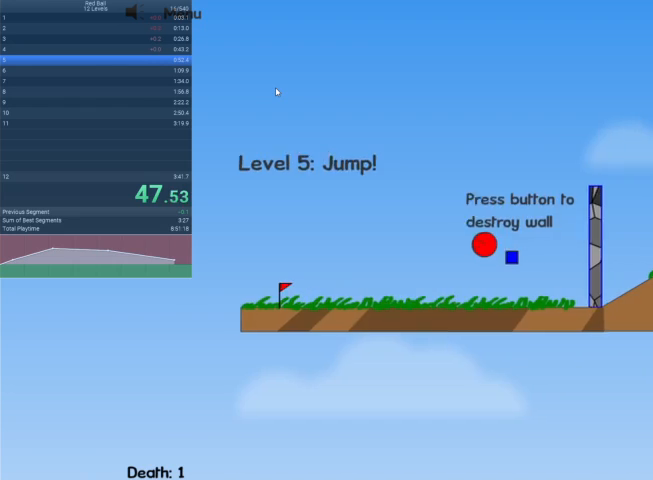
{"keys": ["right"], "events": []}
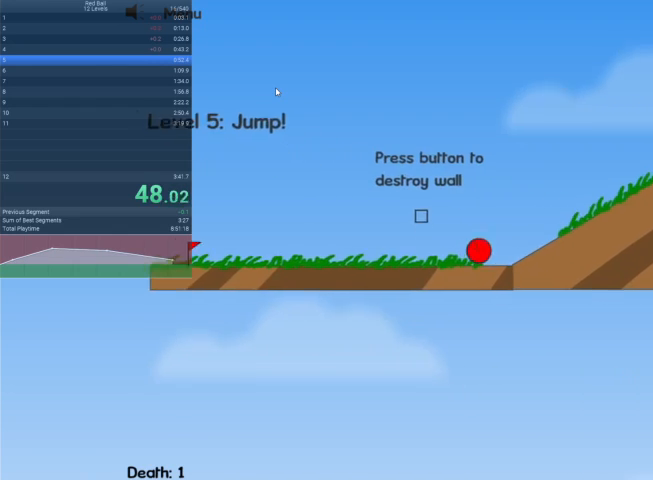
{"keys": ["right"], "events": []}
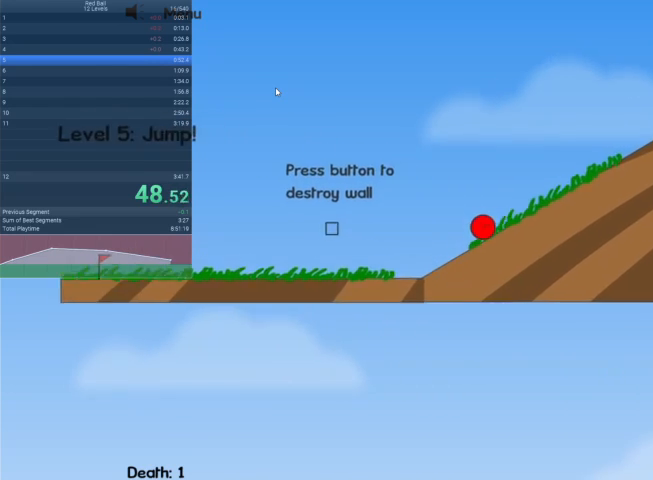
{"keys": ["right"], "events": []}
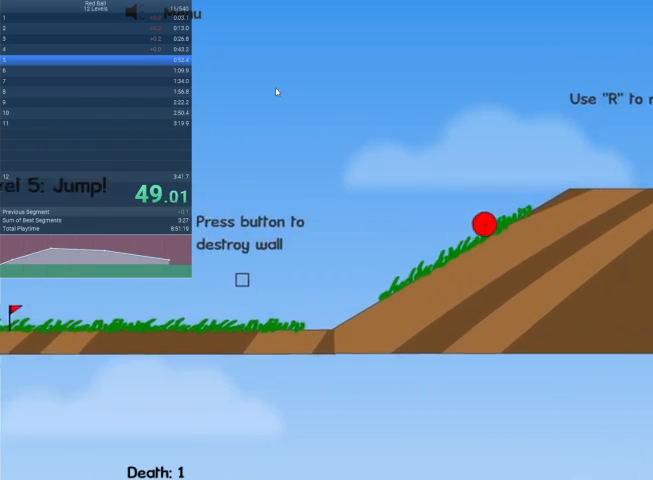
{"keys": ["right", "up"], "events": [[367, "up", "down"]]}
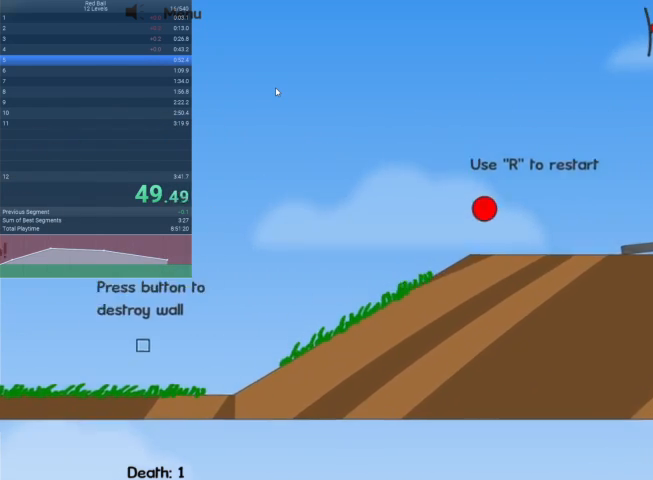
{"keys": ["right", "up"], "events": []}
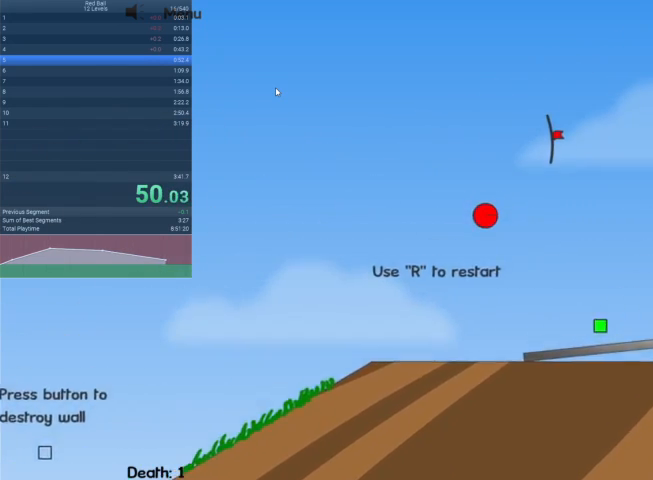
{"keys": ["left", "up"], "events": [[33, "right", "up"], [67, "left", "down"]]}
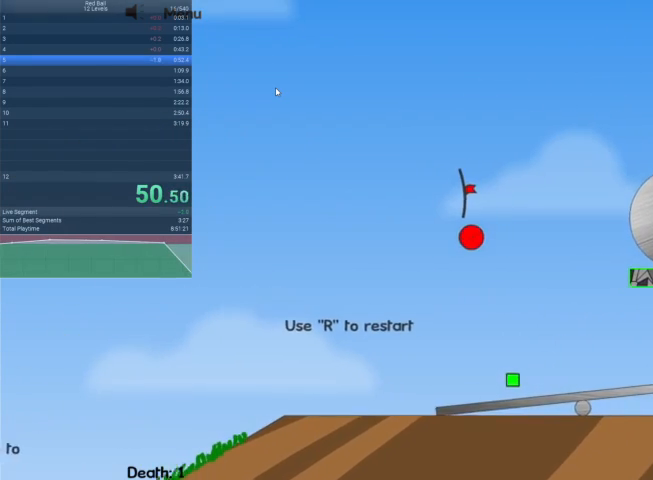
{"keys": [], "events": [[233, "left", "up"], [333, "up", "up"]]}
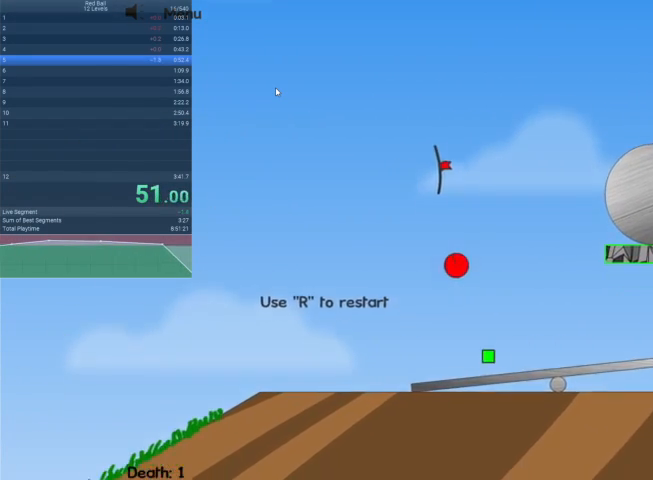
{"keys": [], "events": [[67, "escape", "down"], [167, "escape", "up"]]}
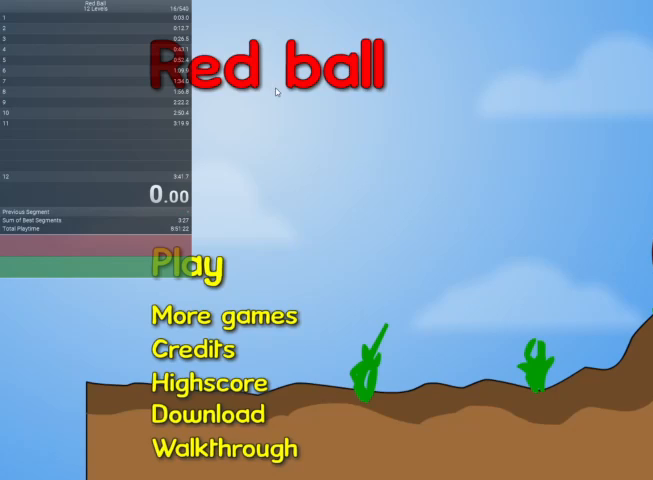
{"keys": [], "events": []}
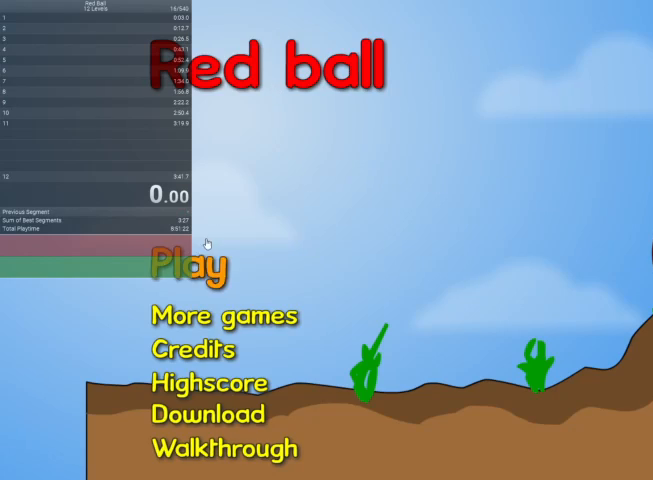
{"keys": [], "events": []}
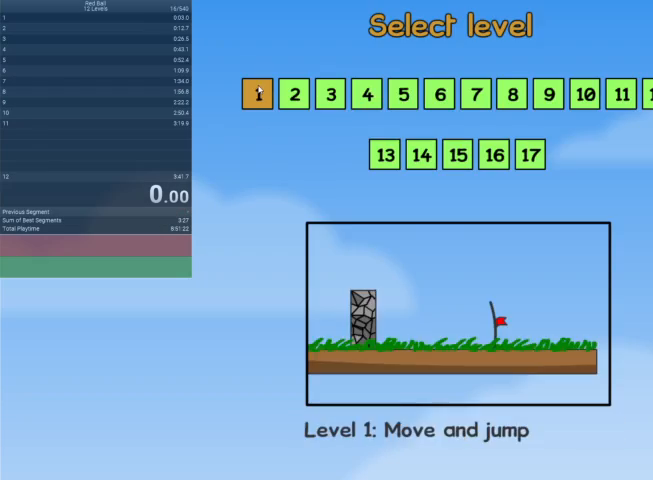
{"keys": [], "events": []}
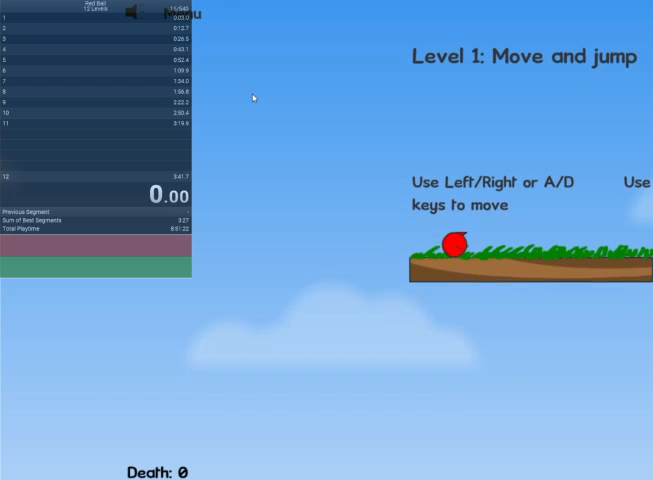
{"keys": ["right"], "events": [[200, "right", "down"]]}
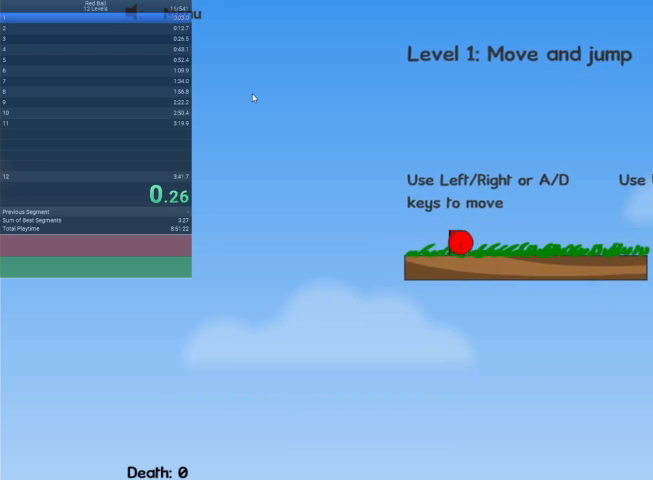
{"keys": ["right"], "events": [[267, "up", "down"], [433, "up", "up"]]}
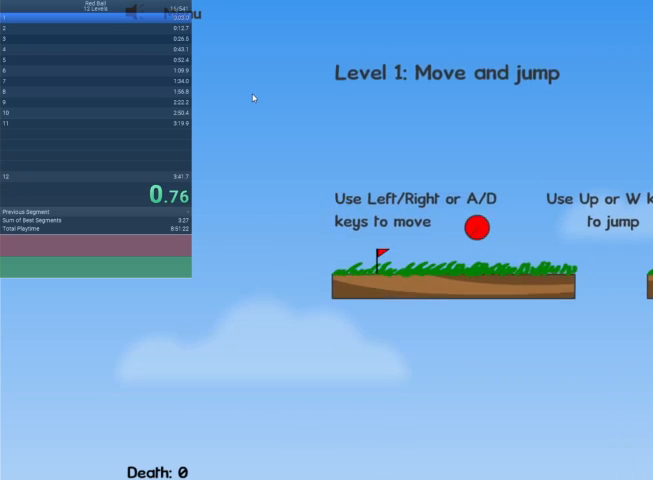
{"keys": ["right", "up"], "events": [[433, "up", "down"]]}
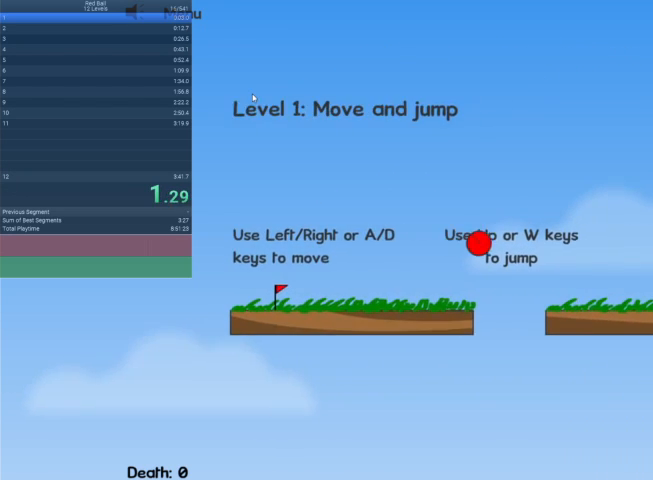
{"keys": ["right", "up"], "events": []}
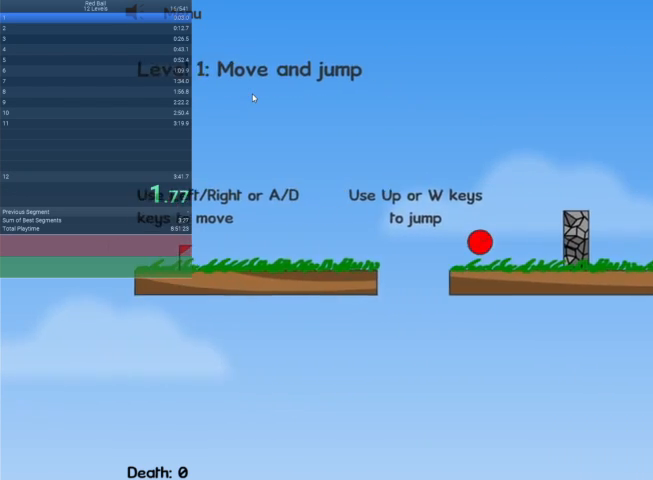
{"keys": ["right", "up"], "events": []}
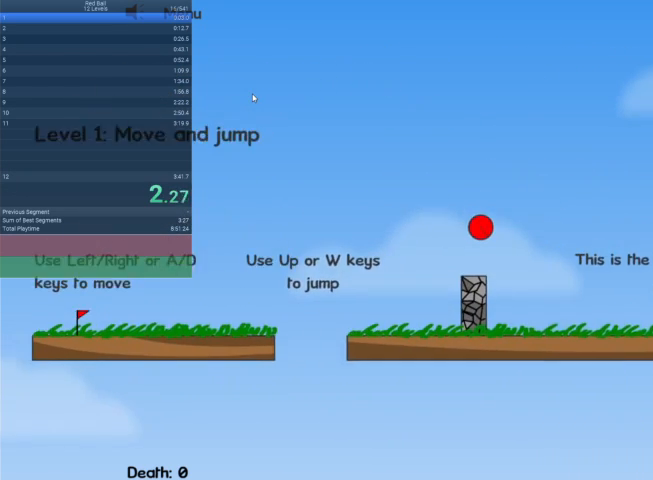
{"keys": ["right"], "events": [[100, "up", "up"]]}
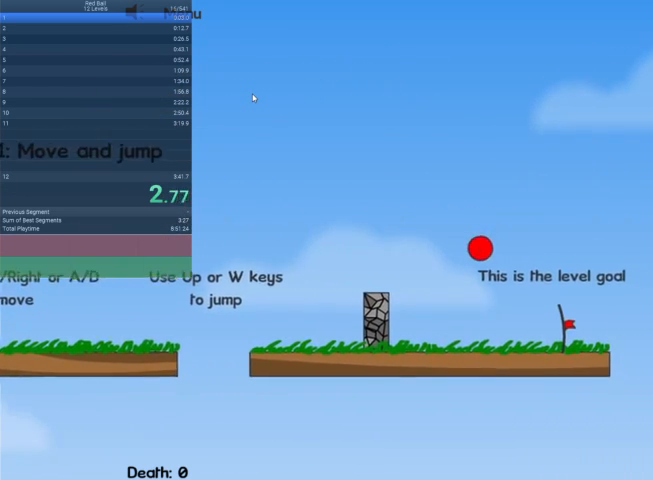
{"keys": [], "events": [[433, "right", "up"]]}
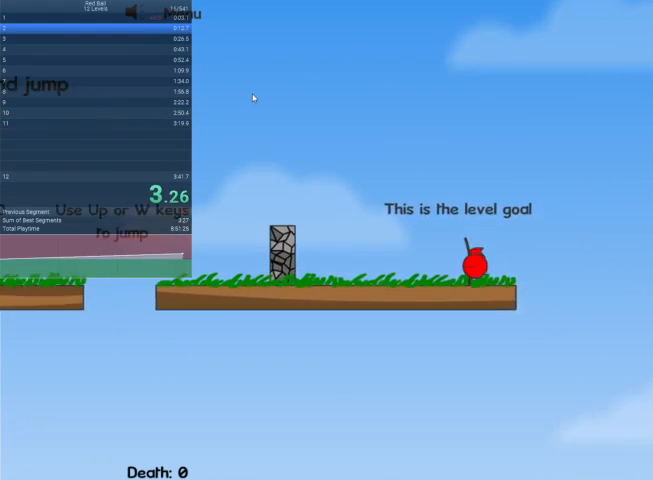
{"keys": ["right"], "events": [[133, "escape", "down"], [200, "escape", "up"], [267, "escape", "down"], [367, "escape", "up"], [467, "right", "down"]]}
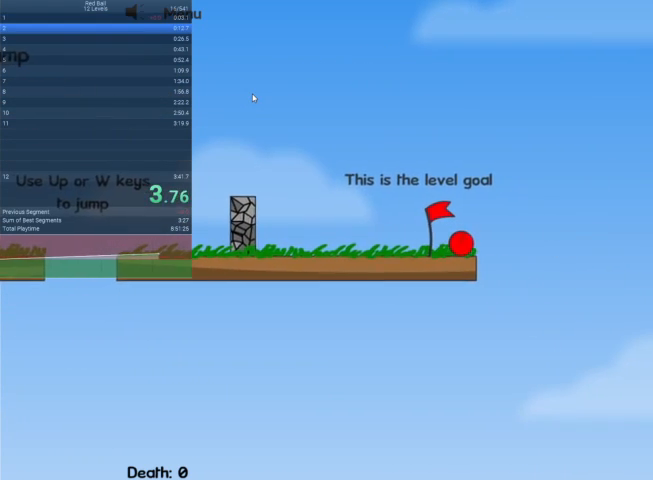
{"keys": ["right"], "events": []}
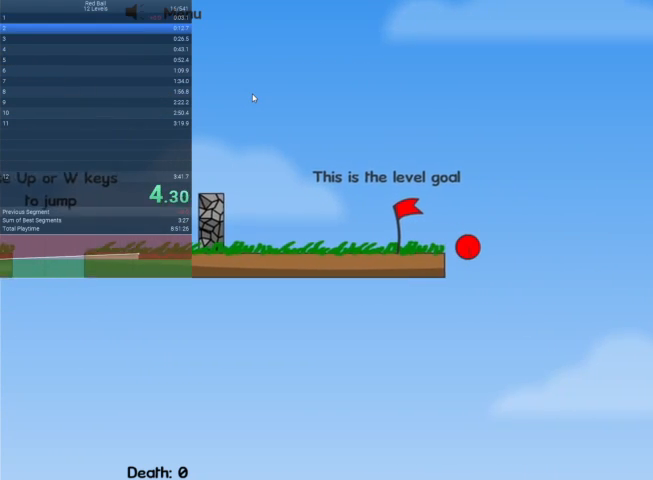
{"keys": [], "events": [[67, "right", "up"]]}
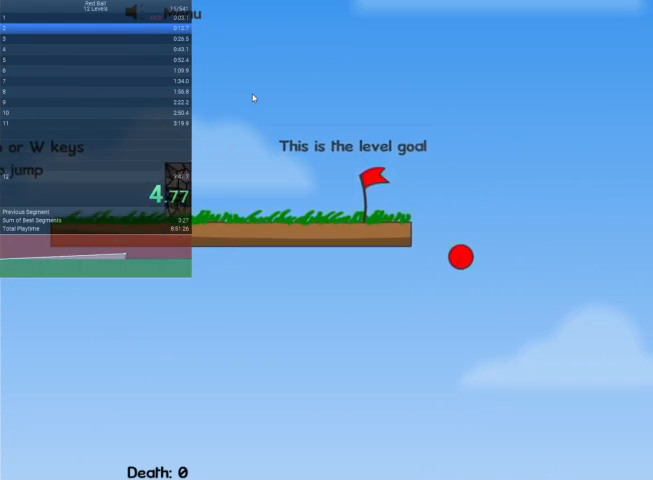
{"keys": [], "events": []}
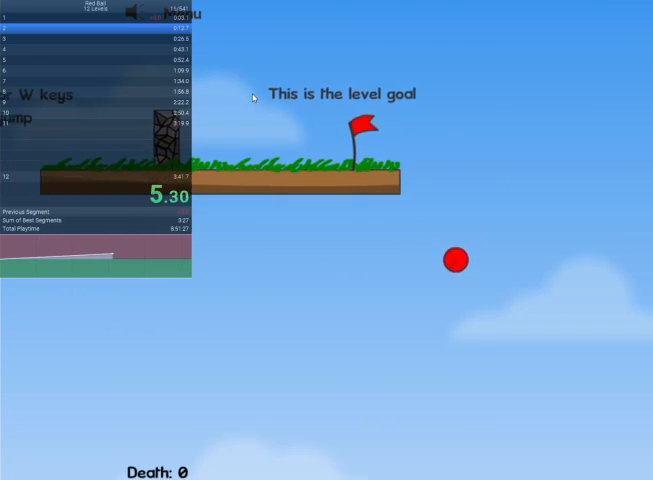
{"keys": [], "events": []}
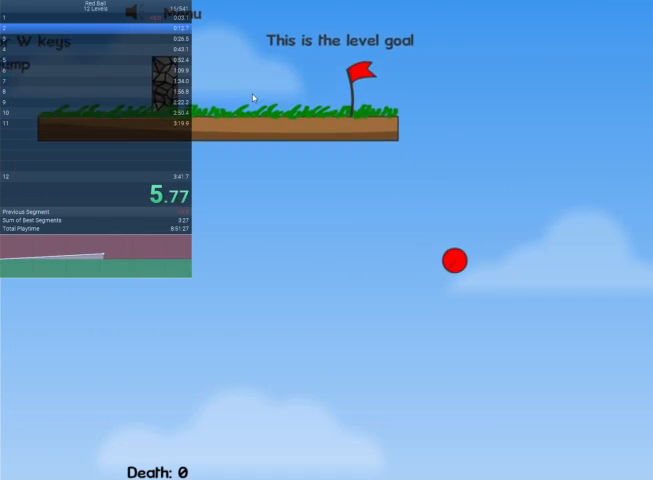
{"keys": ["right"], "events": [[300, "right", "down"]]}
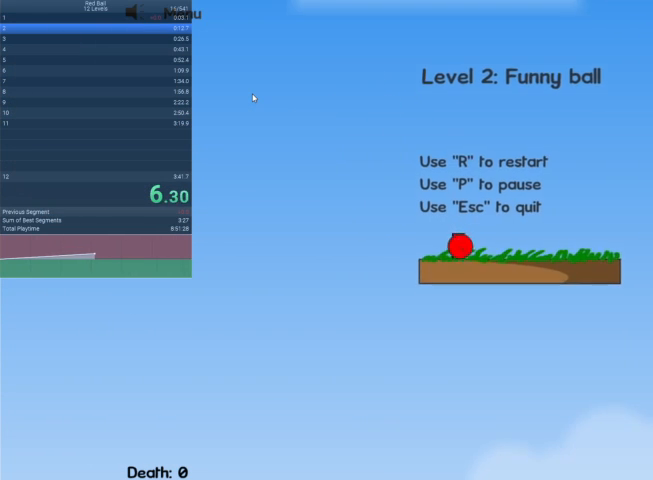
{"keys": ["right"], "events": [[333, "up", "down"], [400, "up", "up"]]}
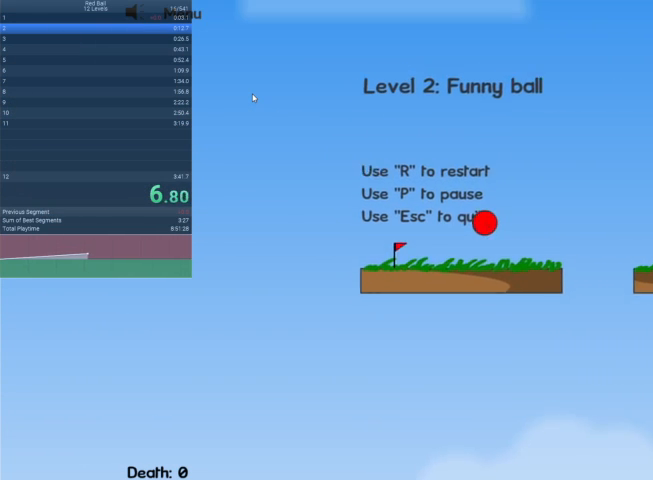
{"keys": ["right"], "events": []}
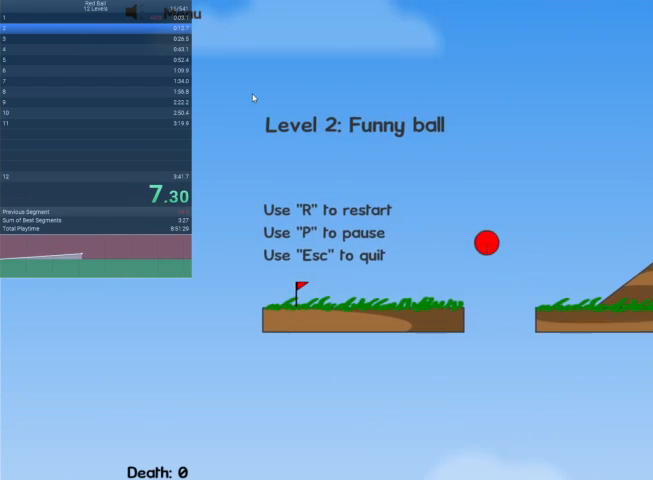
{"keys": ["right"], "events": []}